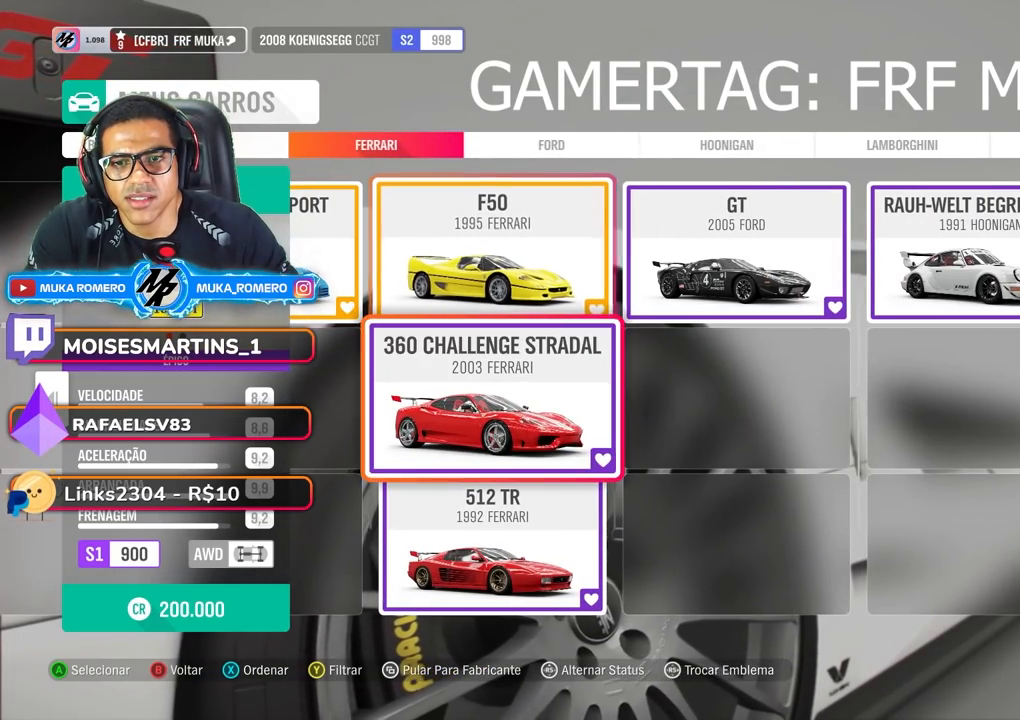
Gameplay with a controller (Xbox layout); each line is a JSON object with the inputs held at the frame after it. "events" lists button and stick changes between this image and that frame as [ms after this image, input, new state], when the widget could be followed in between. Not read: L3 R3.
{"buttons": [], "left_stick": "center", "right_stick": "center", "events": [[117, "DPAD_DOWN", "down"], [250, "DPAD_DOWN", "up"]]}
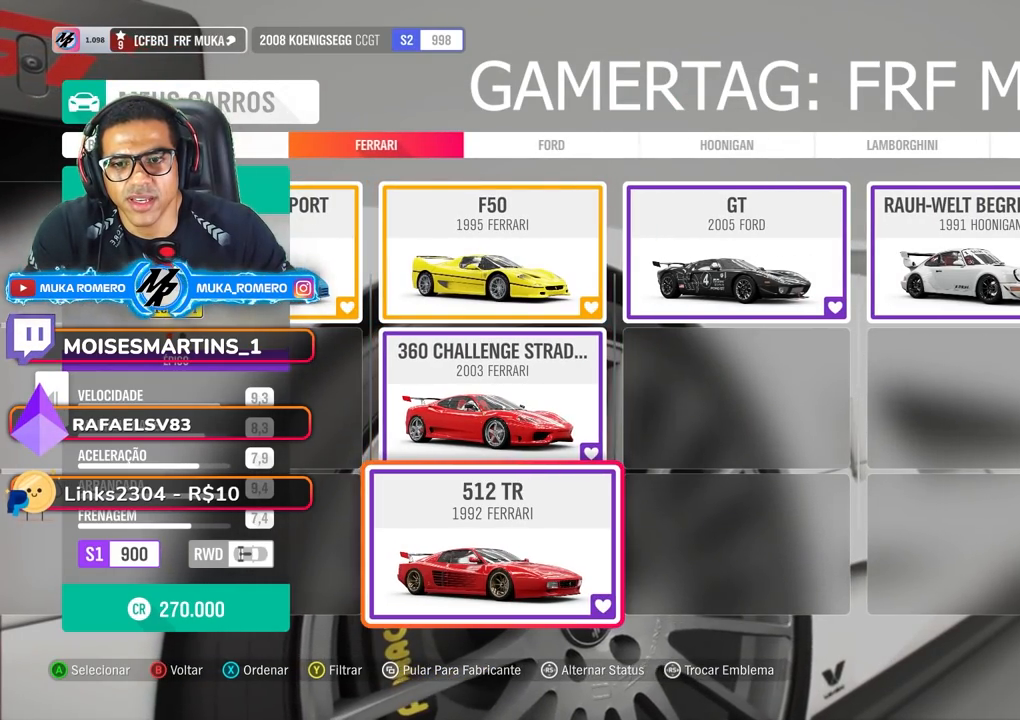
{"buttons": [], "left_stick": "center", "right_stick": "center", "events": [[317, "DPAD_UP", "down"], [450, "DPAD_UP", "up"]]}
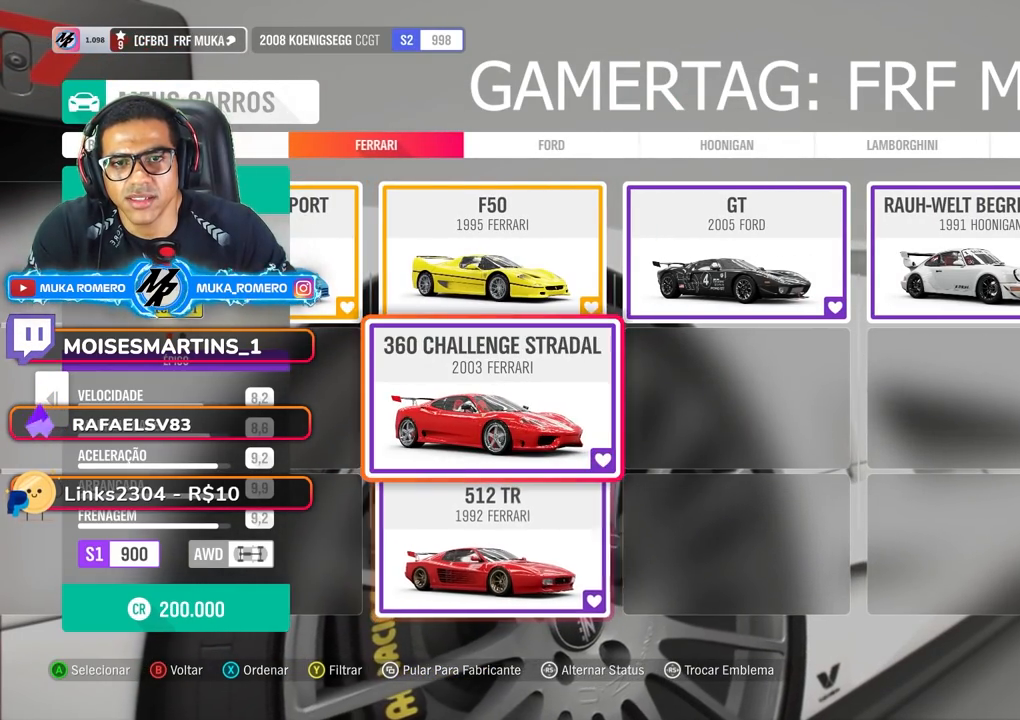
{"buttons": ["DPAD_RIGHT"], "left_stick": "center", "right_stick": "center", "events": [[33, "DPAD_UP", "down"], [150, "DPAD_UP", "up"], [400, "DPAD_RIGHT", "down"]]}
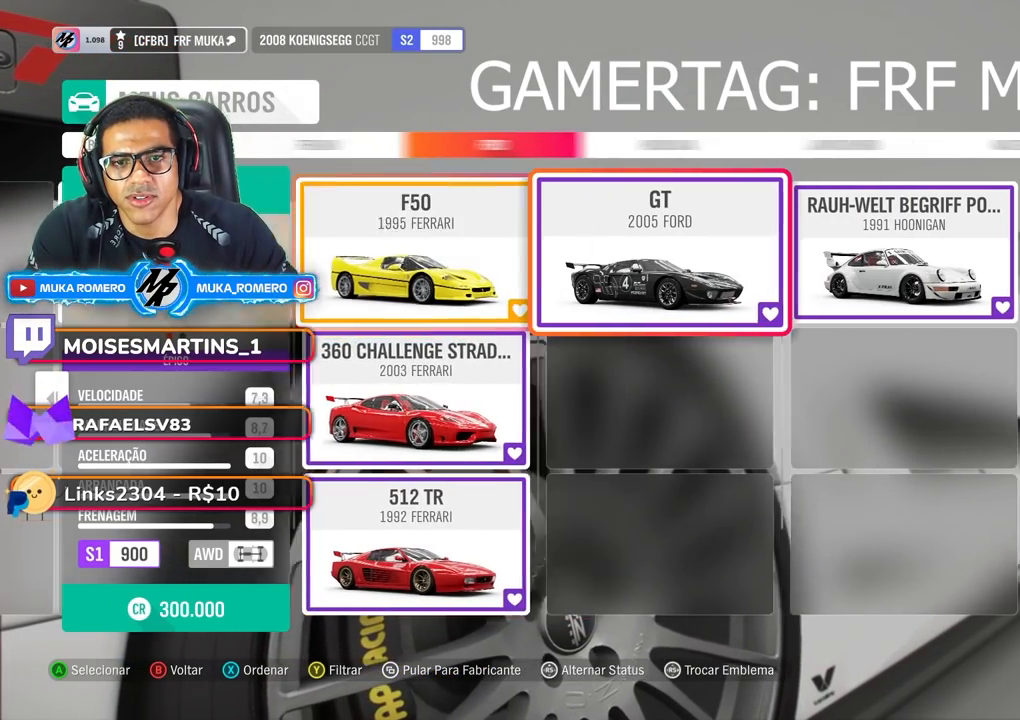
{"buttons": [], "left_stick": "center", "right_stick": "center", "events": [[33, "DPAD_RIGHT", "up"]]}
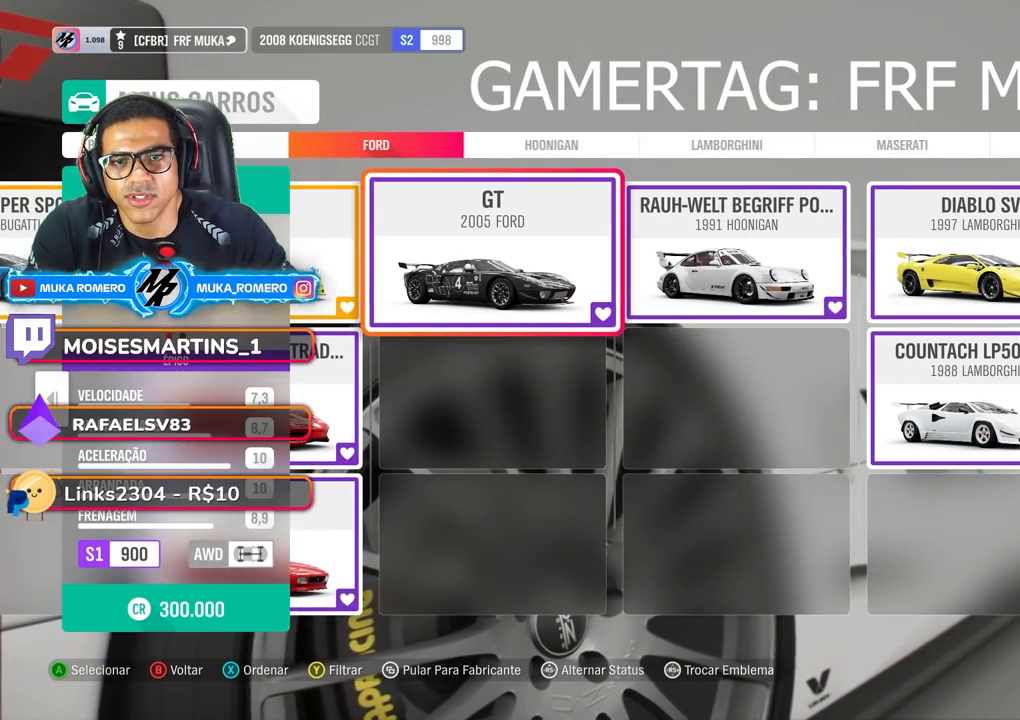
{"buttons": [], "left_stick": "center", "right_stick": "center", "events": [[100, "DPAD_RIGHT", "down"], [217, "DPAD_RIGHT", "up"]]}
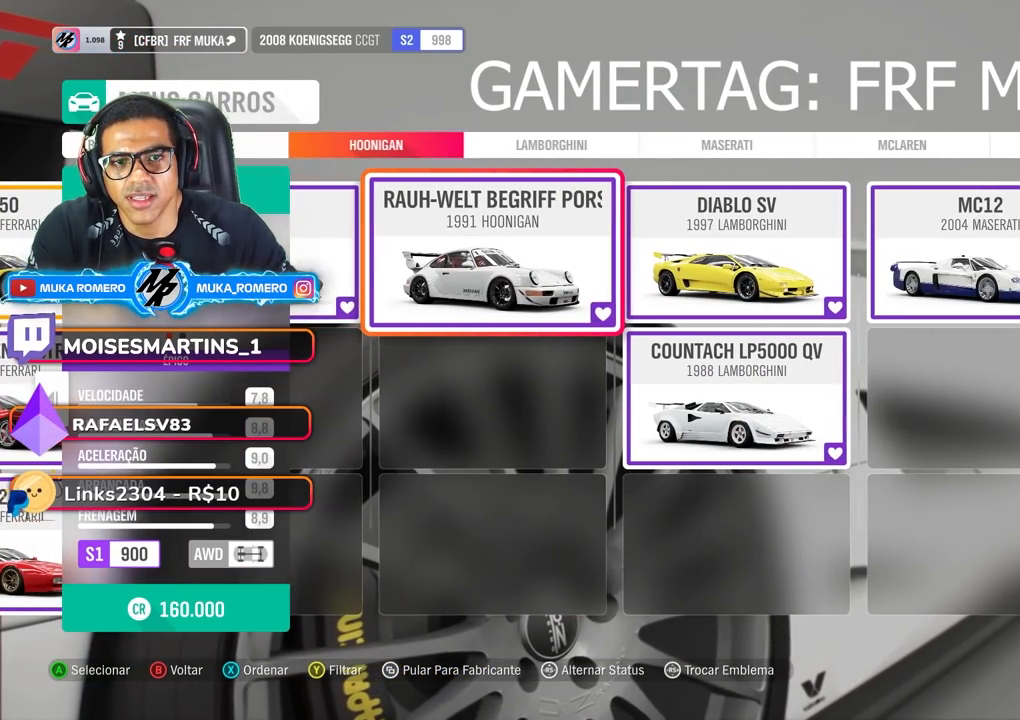
{"buttons": [], "left_stick": "center", "right_stick": "center", "events": []}
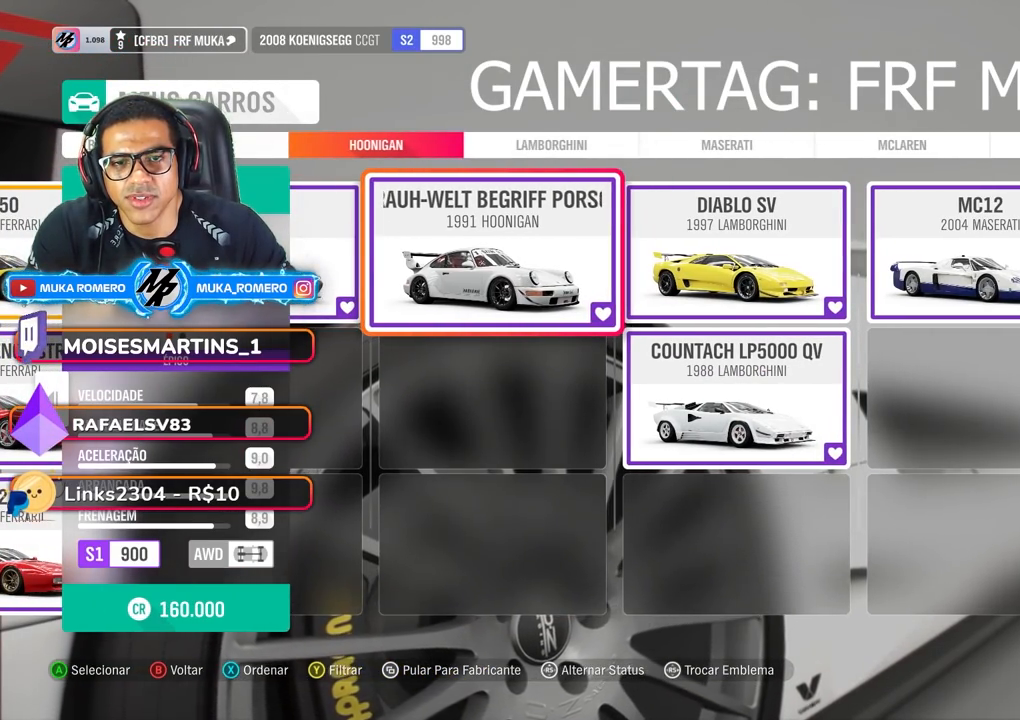
{"buttons": [], "left_stick": "center", "right_stick": "center", "events": [[83, "DPAD_RIGHT", "down"], [217, "DPAD_RIGHT", "up"]]}
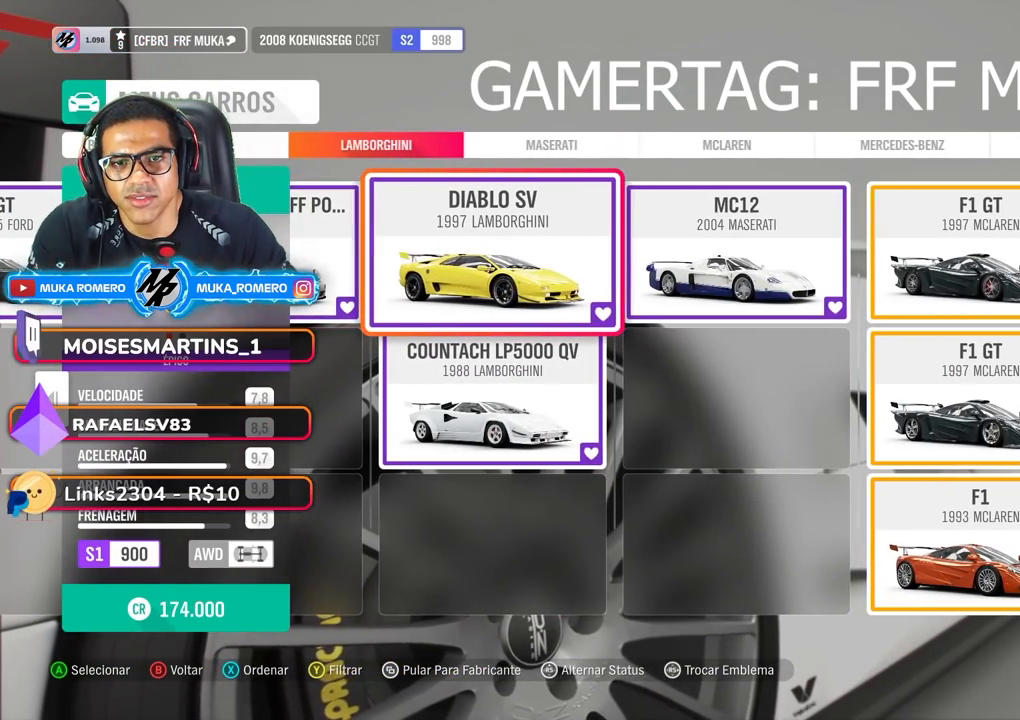
{"buttons": ["DPAD_UP"], "left_stick": "center", "right_stick": "center", "events": [[133, "DPAD_DOWN", "down"], [267, "DPAD_DOWN", "up"], [450, "DPAD_UP", "down"]]}
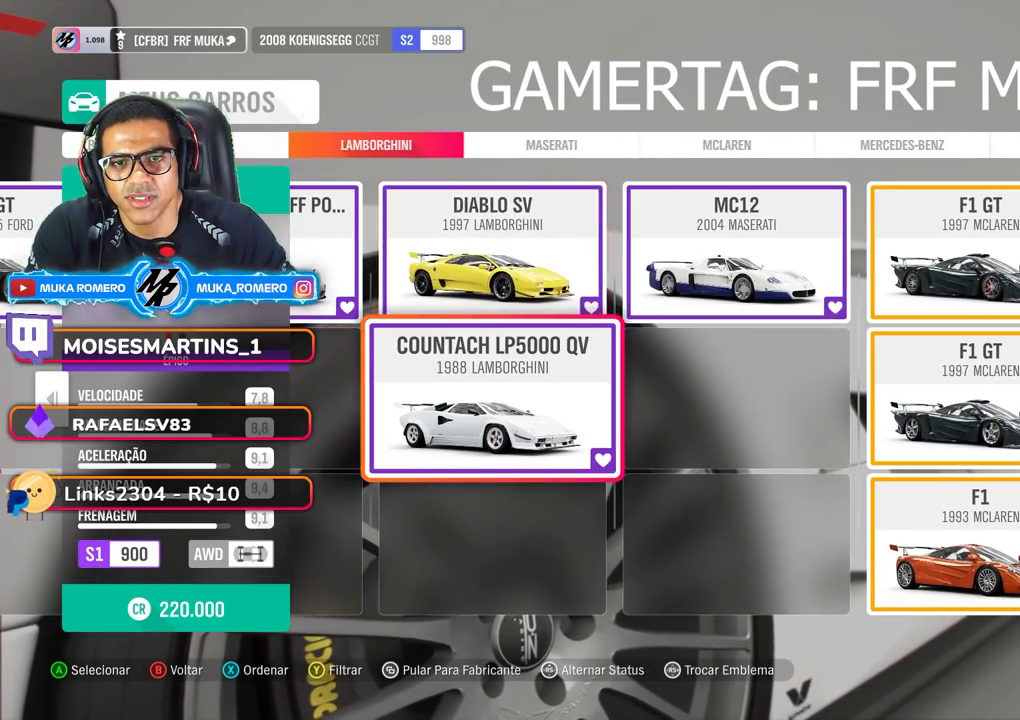
{"buttons": [], "left_stick": "center", "right_stick": "center", "events": [[50, "DPAD_UP", "up"], [217, "DPAD_RIGHT", "down"], [417, "DPAD_RIGHT", "up"]]}
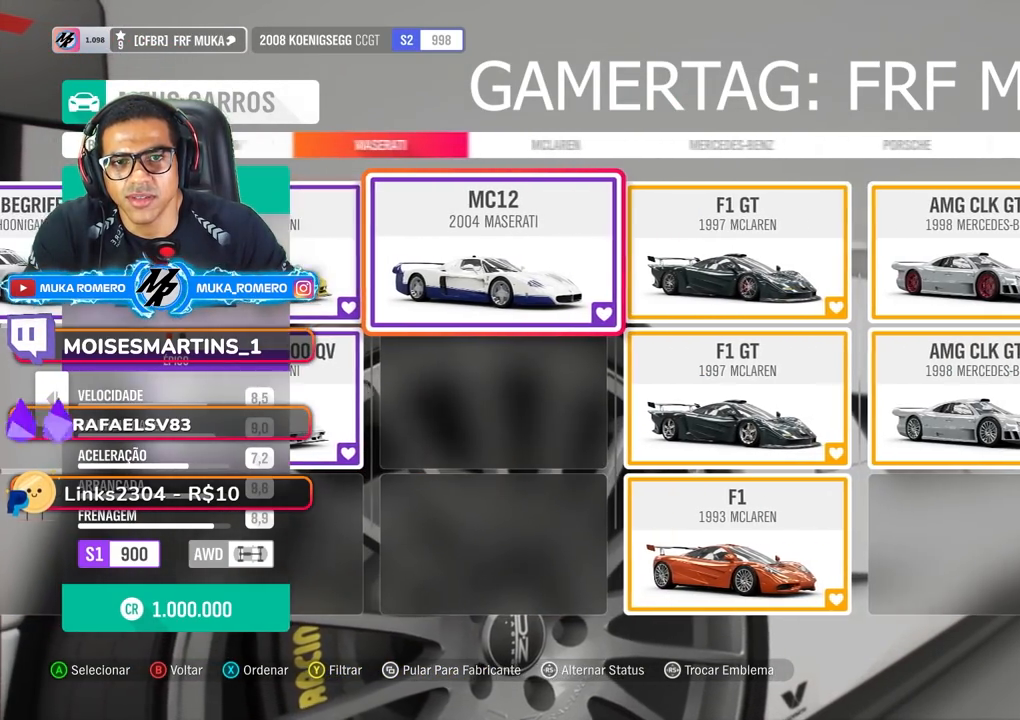
{"buttons": [], "left_stick": "center", "right_stick": "center", "events": []}
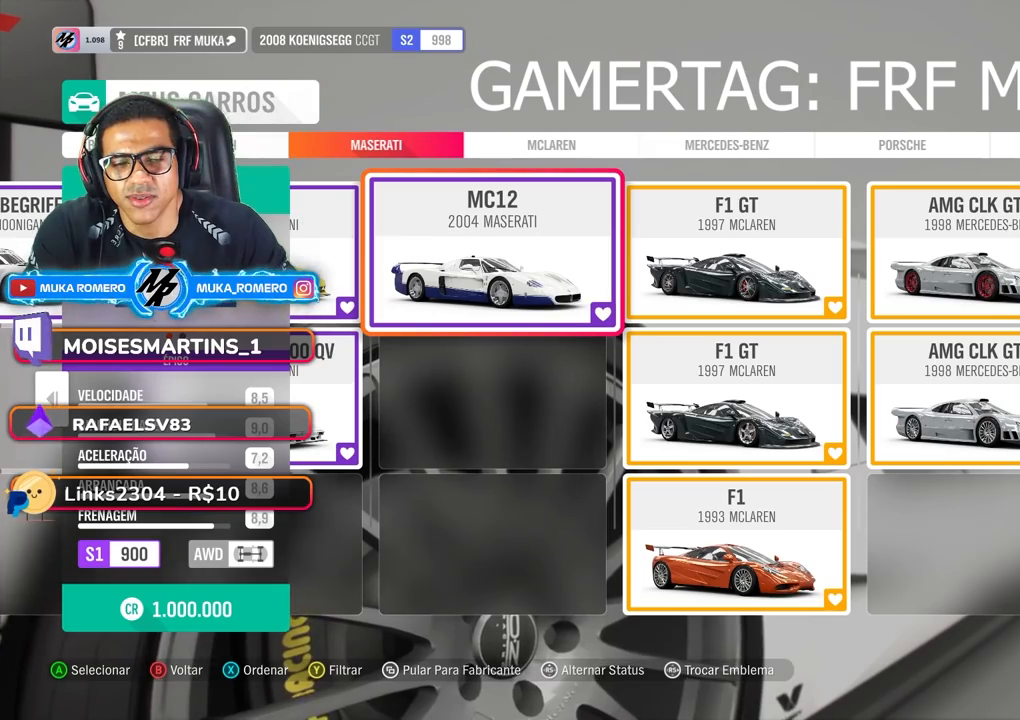
{"buttons": [], "left_stick": "center", "right_stick": "center", "events": []}
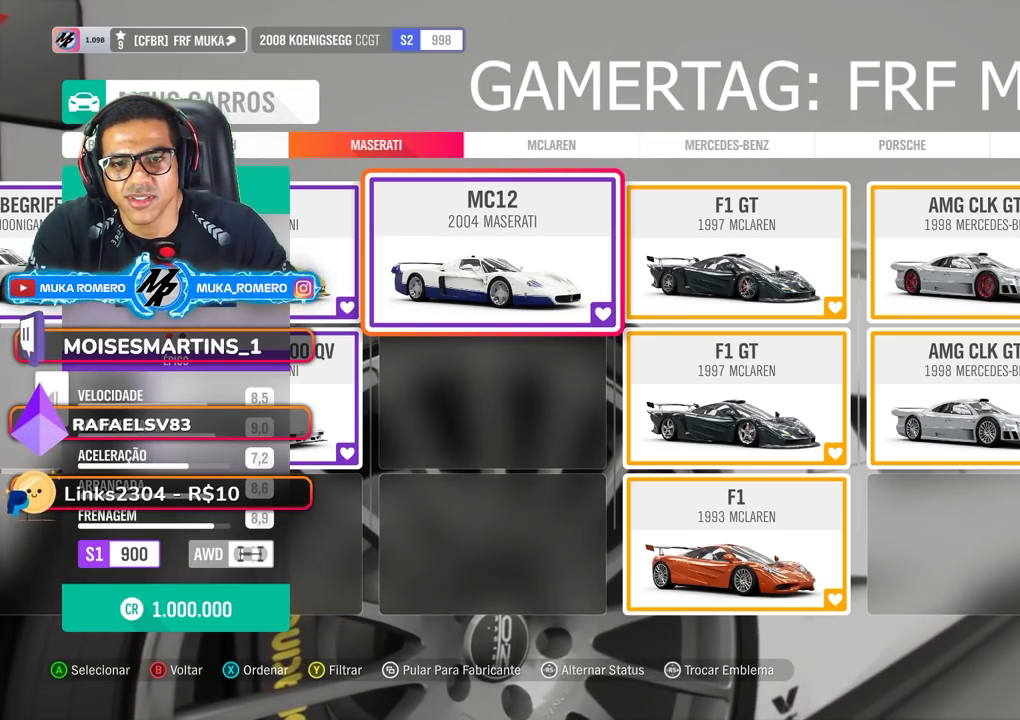
{"buttons": ["DPAD_RIGHT"], "left_stick": "center", "right_stick": "center", "events": [[350, "DPAD_RIGHT", "down"]]}
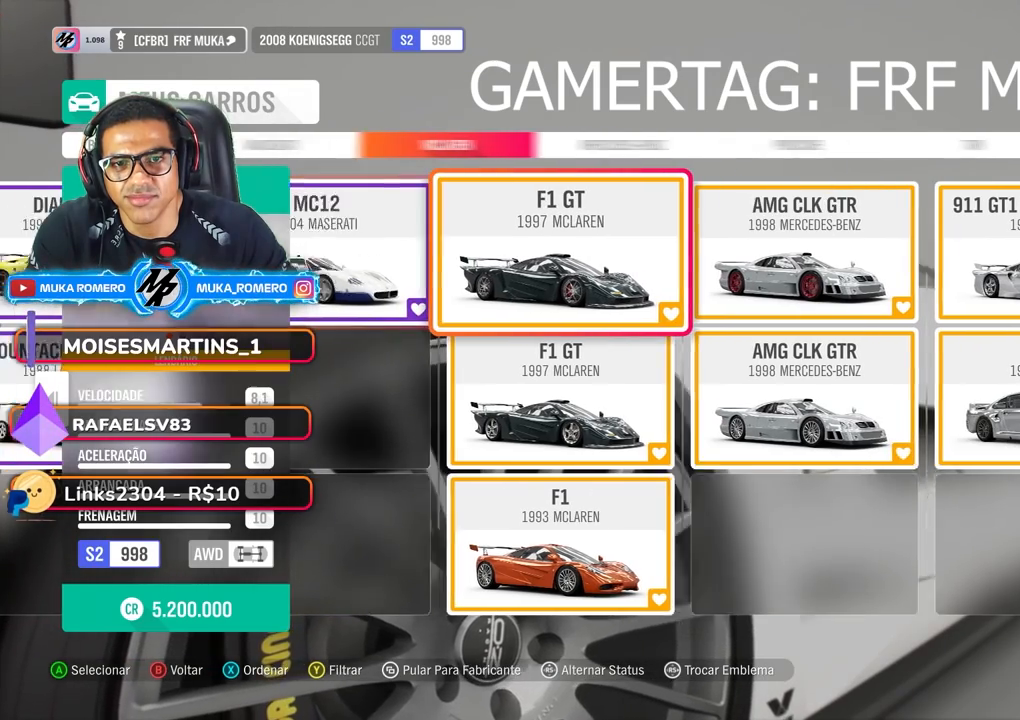
{"buttons": ["DPAD_DOWN"], "left_stick": "center", "right_stick": "center", "events": [[17, "DPAD_RIGHT", "up"], [500, "DPAD_DOWN", "down"]]}
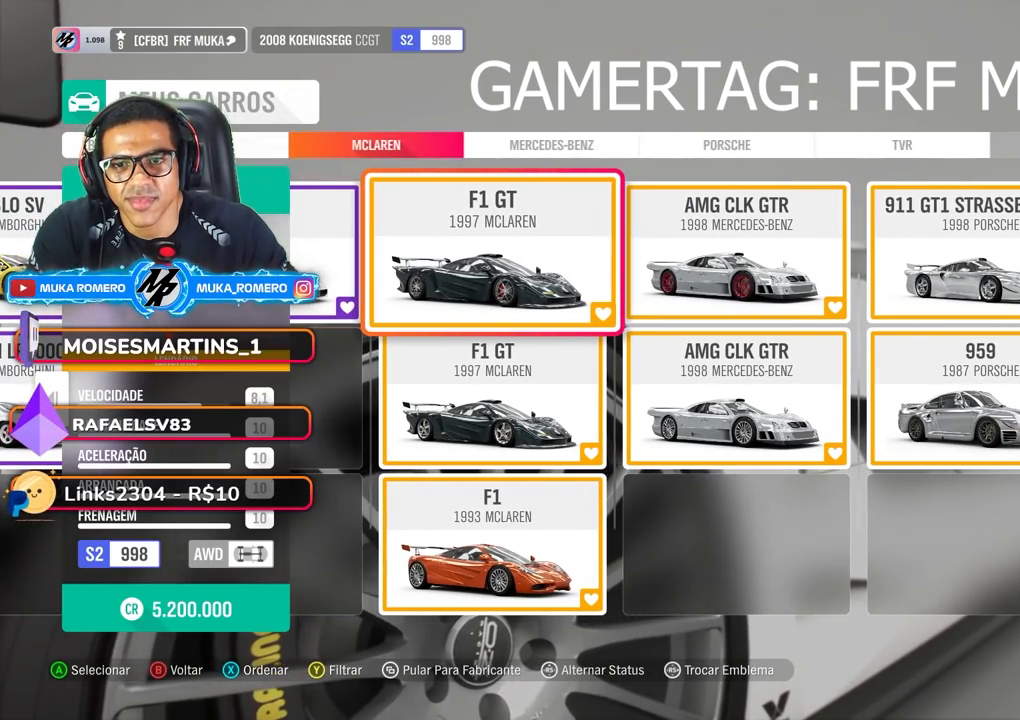
{"buttons": [], "left_stick": "center", "right_stick": "center", "events": [[100, "DPAD_DOWN", "up"], [200, "DPAD_DOWN", "down"], [300, "DPAD_DOWN", "up"]]}
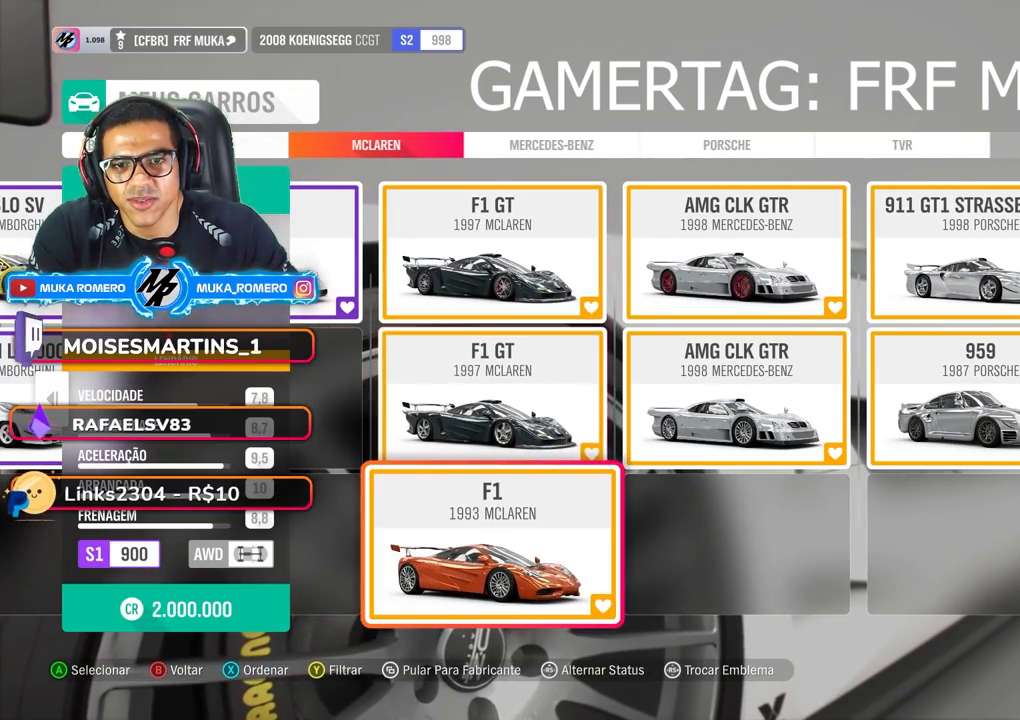
{"buttons": [], "left_stick": "center", "right_stick": "center", "events": [[100, "DPAD_UP", "down"], [200, "DPAD_UP", "up"], [317, "DPAD_UP", "down"], [483, "DPAD_UP", "up"]]}
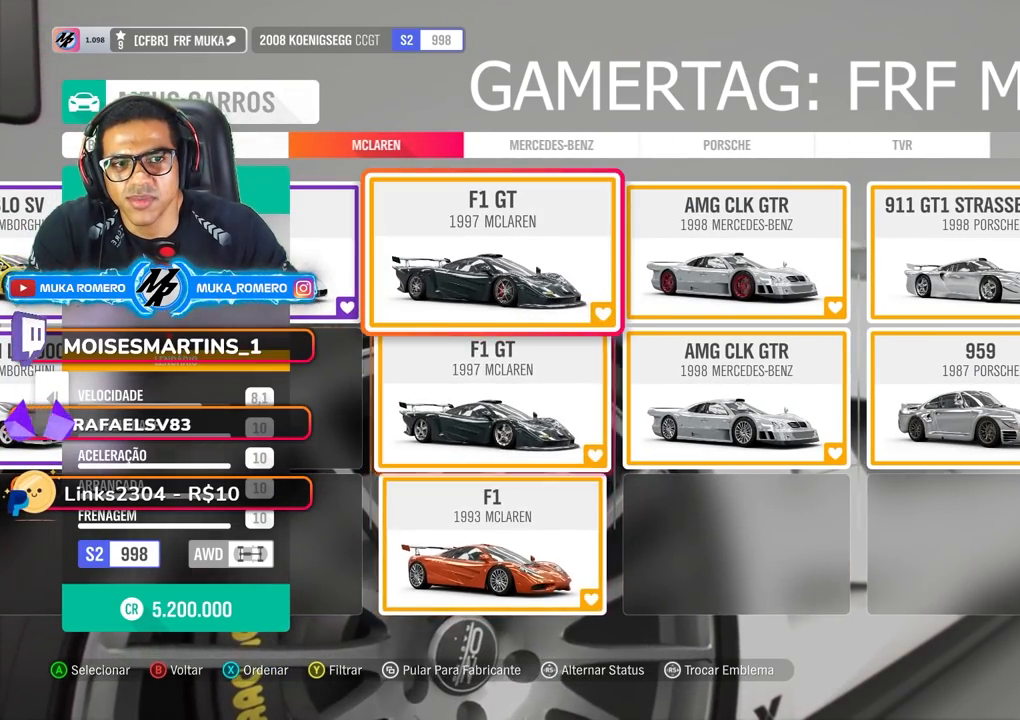
{"buttons": [], "left_stick": "center", "right_stick": "center", "events": [[100, "DPAD_RIGHT", "down"], [233, "DPAD_RIGHT", "up"], [317, "DPAD_RIGHT", "down"], [467, "DPAD_RIGHT", "up"]]}
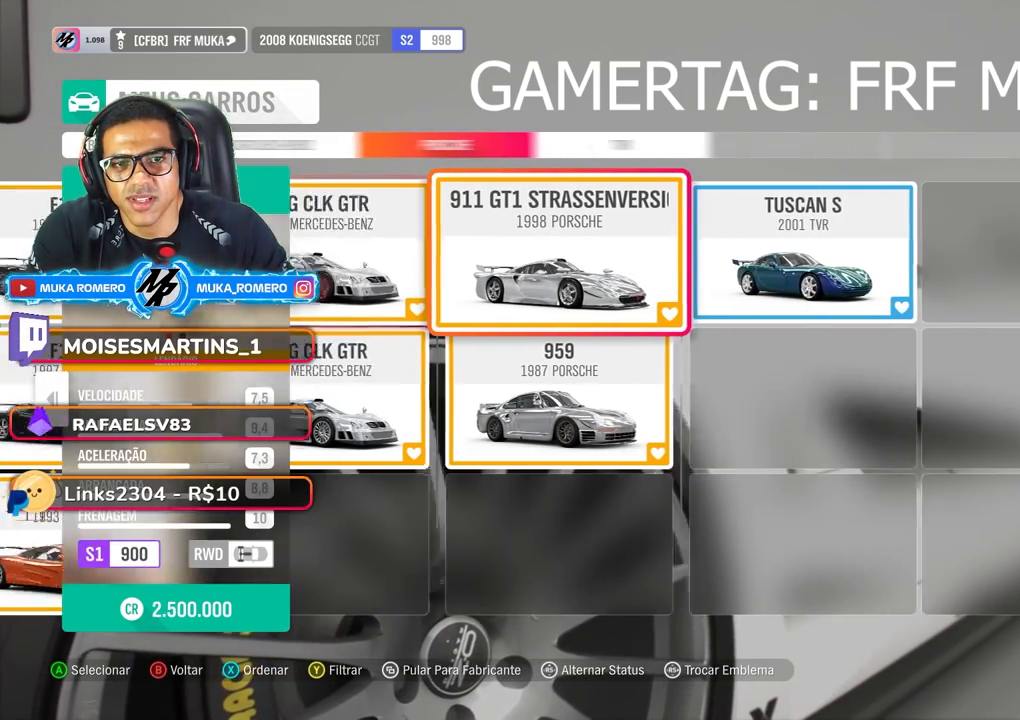
{"buttons": [], "left_stick": "center", "right_stick": "center", "events": []}
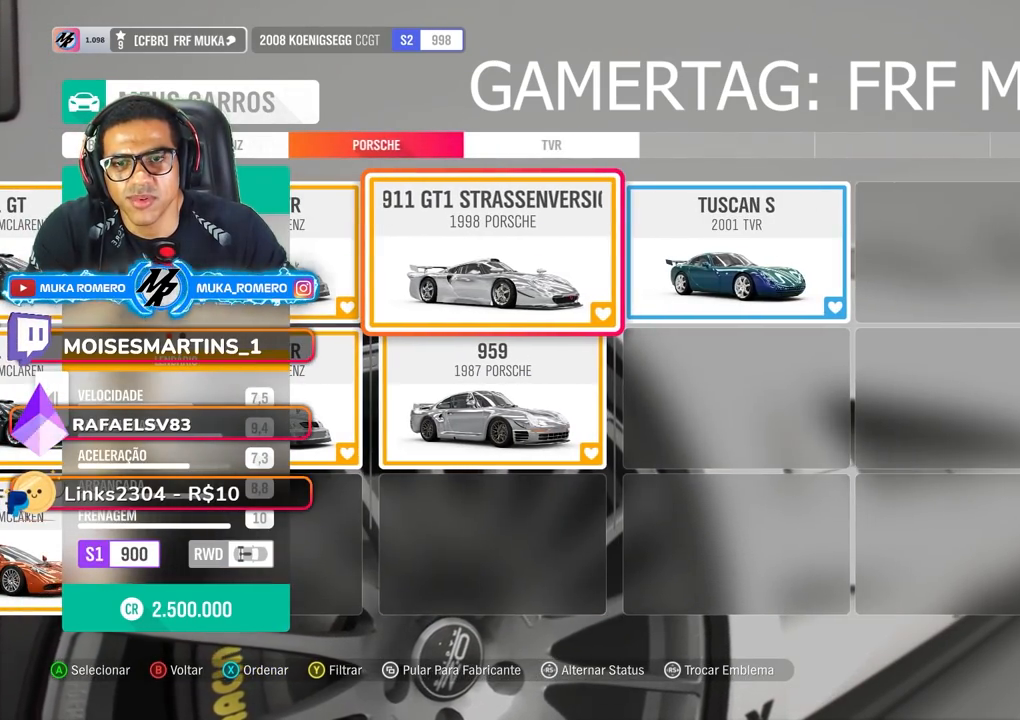
{"buttons": [], "left_stick": "center", "right_stick": "center", "events": []}
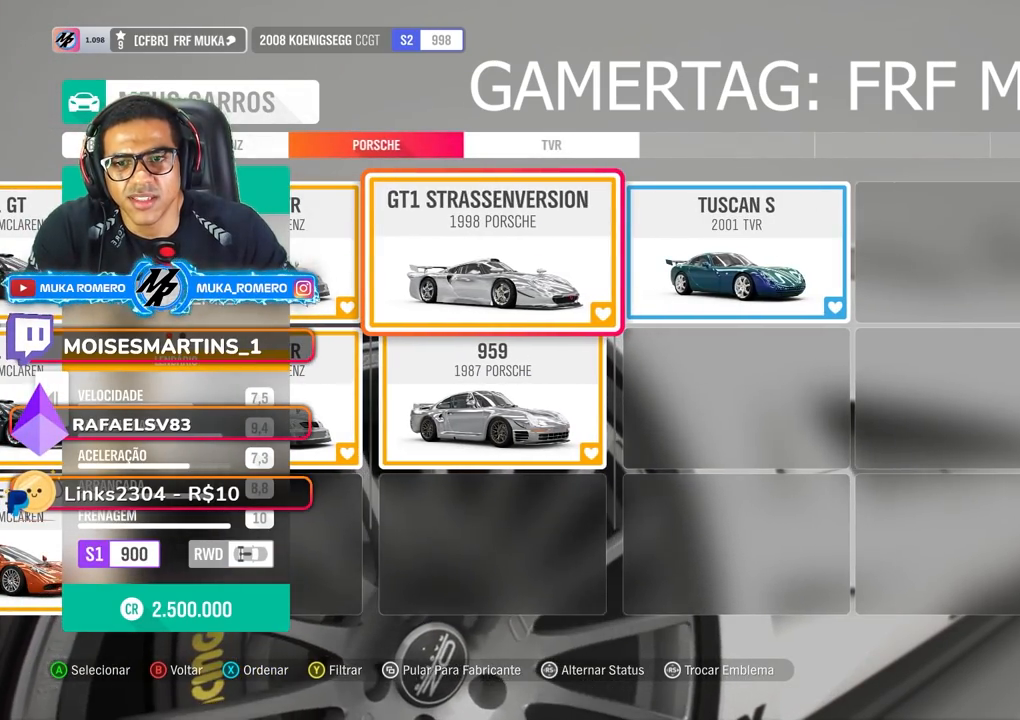
{"buttons": ["DPAD_UP"], "left_stick": "center", "right_stick": "center", "events": [[100, "DPAD_DOWN", "down"], [250, "DPAD_DOWN", "up"], [433, "DPAD_UP", "down"]]}
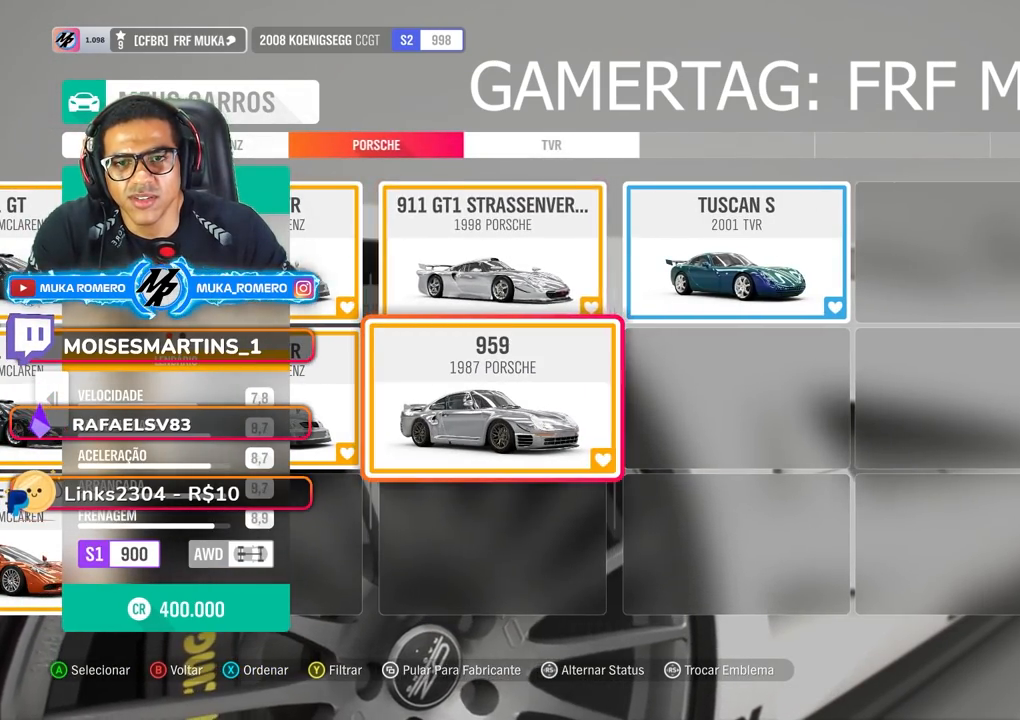
{"buttons": [], "left_stick": "center", "right_stick": "center", "events": [[50, "DPAD_UP", "up"], [200, "DPAD_RIGHT", "down"], [367, "DPAD_RIGHT", "up"]]}
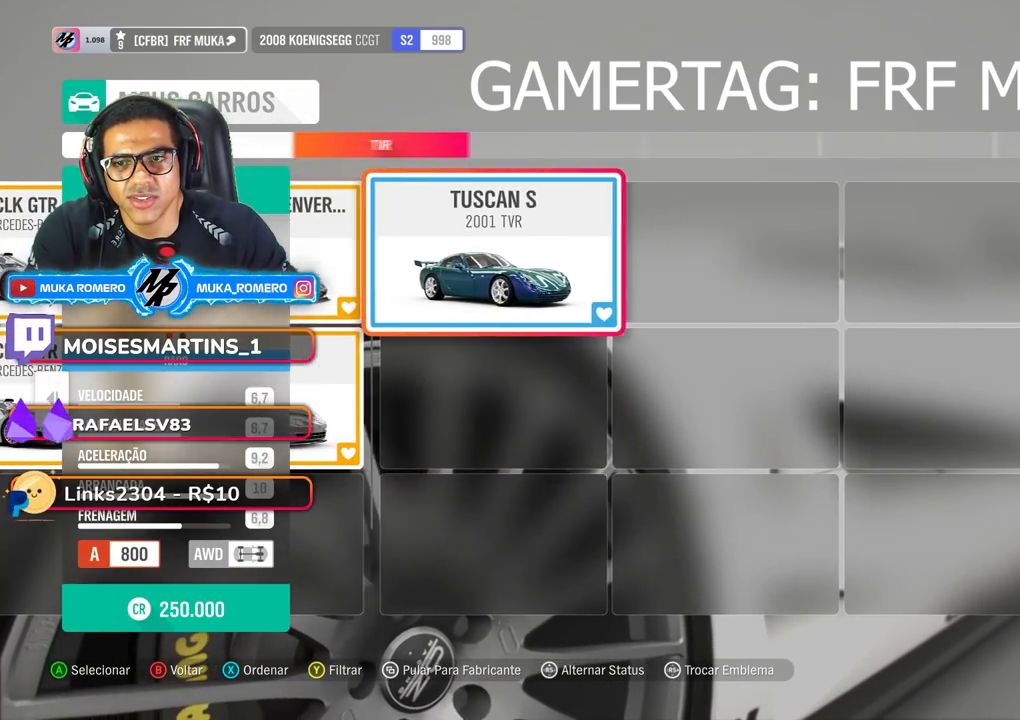
{"buttons": ["DPAD_LEFT"], "left_stick": "center", "right_stick": "center", "events": [[33, "DPAD_LEFT", "down"], [167, "DPAD_LEFT", "up"], [250, "DPAD_LEFT", "down"], [367, "DPAD_LEFT", "up"], [450, "DPAD_LEFT", "down"]]}